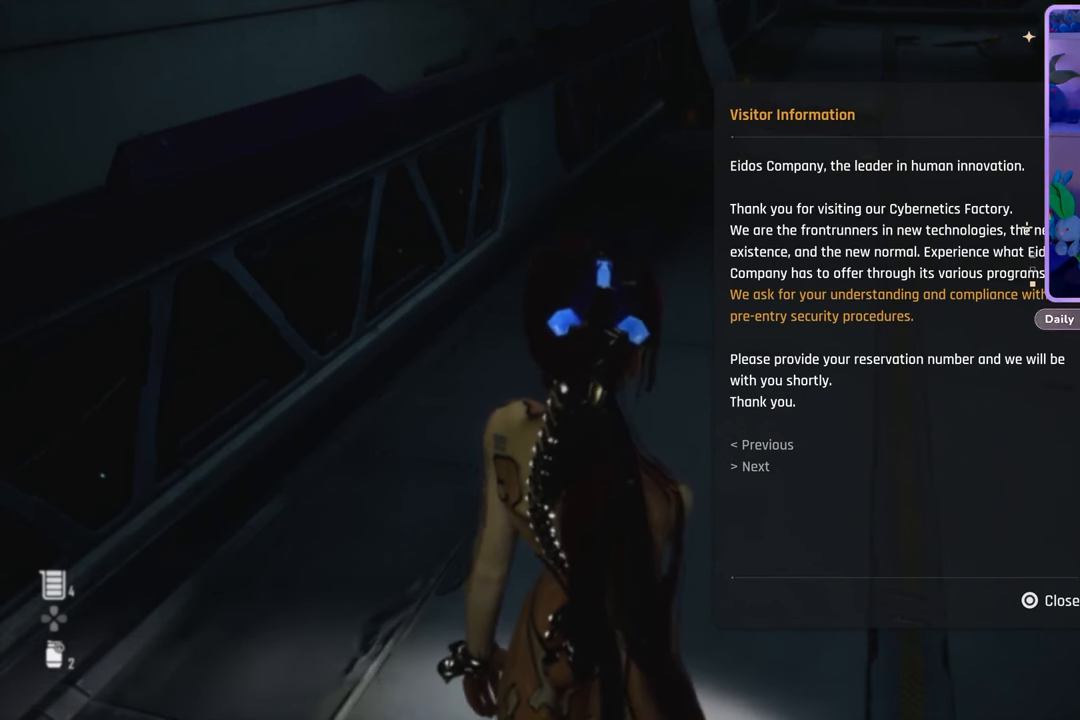
Gameplay with a controller (PlayStation layout); each line is a JSON object with the inputs held at the frame after it. "events" lists button and stick changes between this image and that frame as [ms after this image, input, new state], when the widget could be followed in between. Not read: CROSS.
{"buttons": [], "left_stick": "center", "right_stick": "center", "events": [[267, "DPAD_RIGHT", "down"], [400, "DPAD_RIGHT", "up"]]}
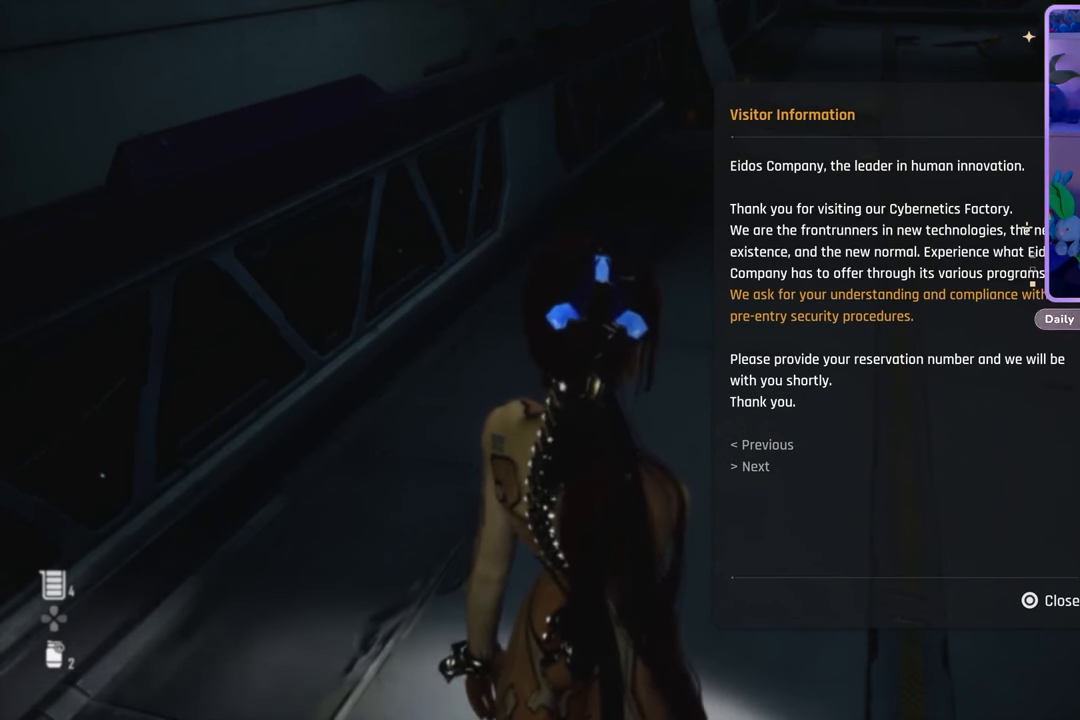
{"buttons": [], "left_stick": "center", "right_stick": "center", "events": [[233, "CIRCLE", "down"], [367, "CIRCLE", "up"]]}
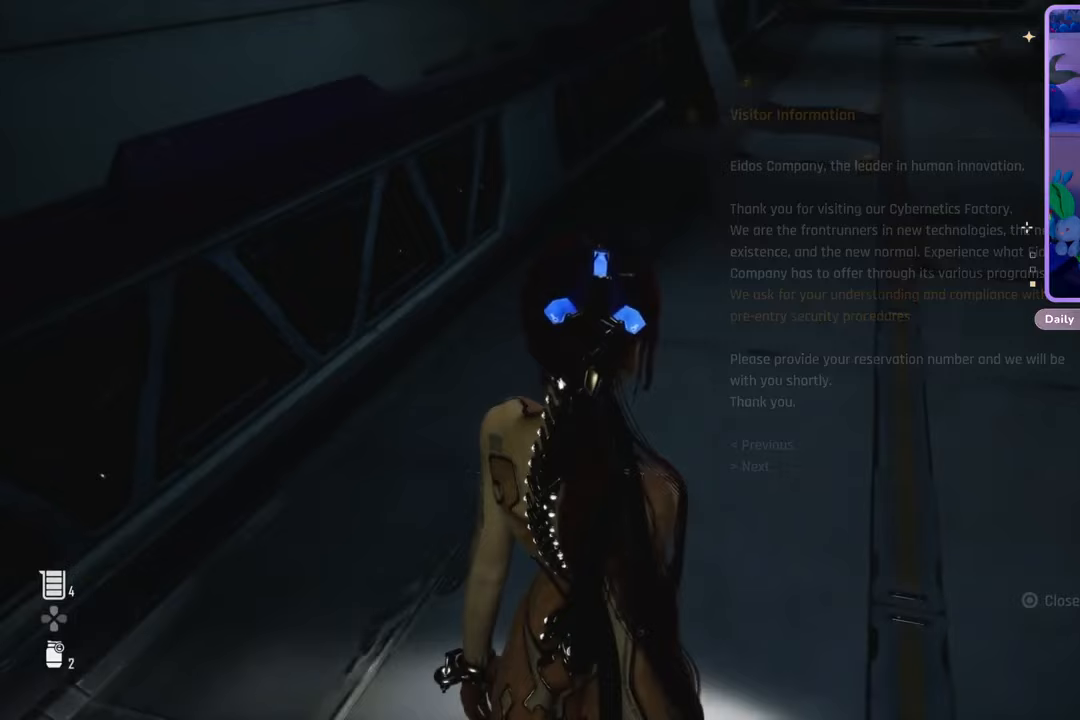
{"buttons": [], "left_stick": "center", "right_stick": "down-left", "events": [[200, "right_stick", "down"], [400, "right_stick", "down-left"]]}
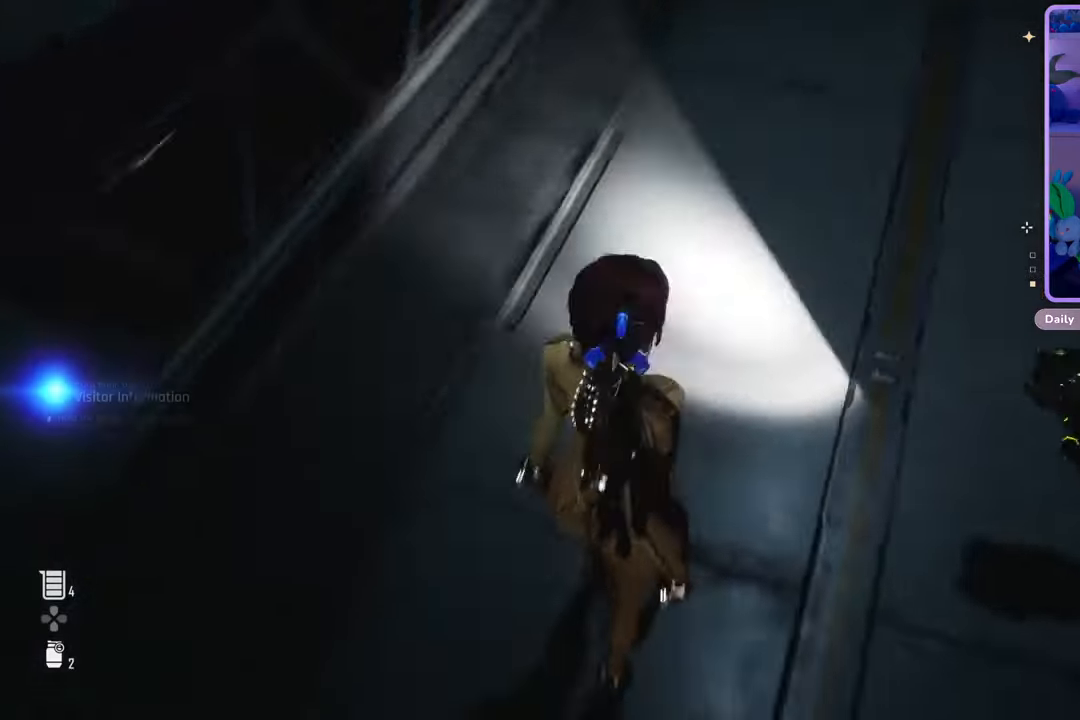
{"buttons": [], "left_stick": "center", "right_stick": "up-right", "events": [[33, "right_stick", "left"], [167, "right_stick", "up-right"]]}
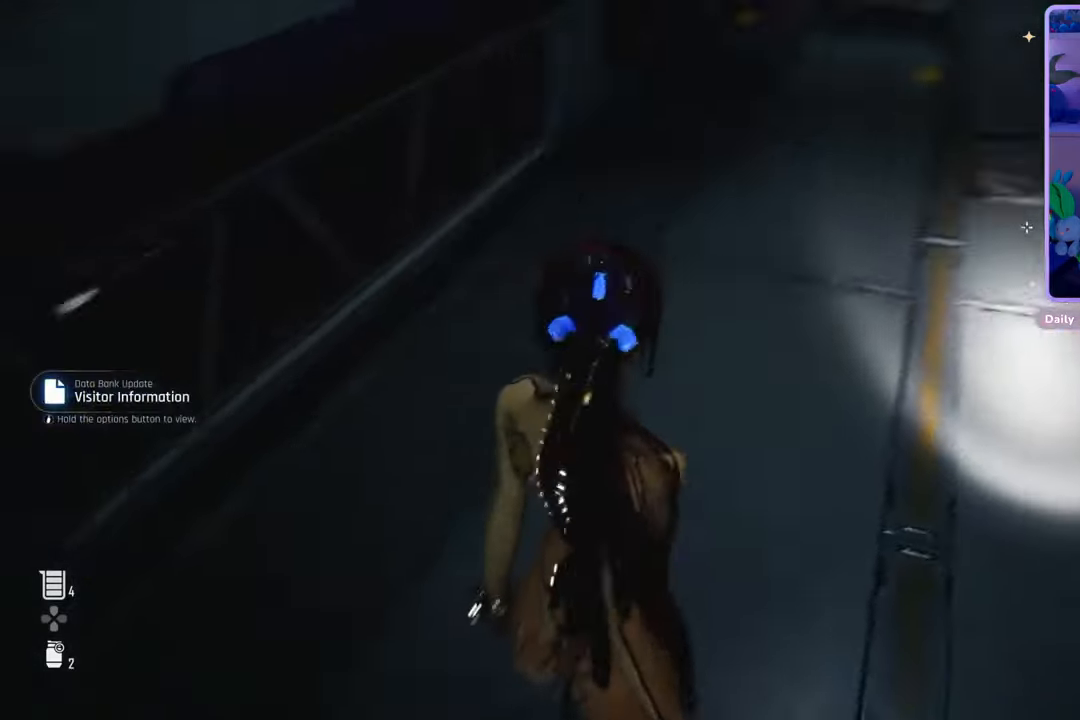
{"buttons": [], "left_stick": "up", "right_stick": "down-left", "events": [[100, "left_stick", "up"], [267, "right_stick", "center"], [467, "right_stick", "down-left"]]}
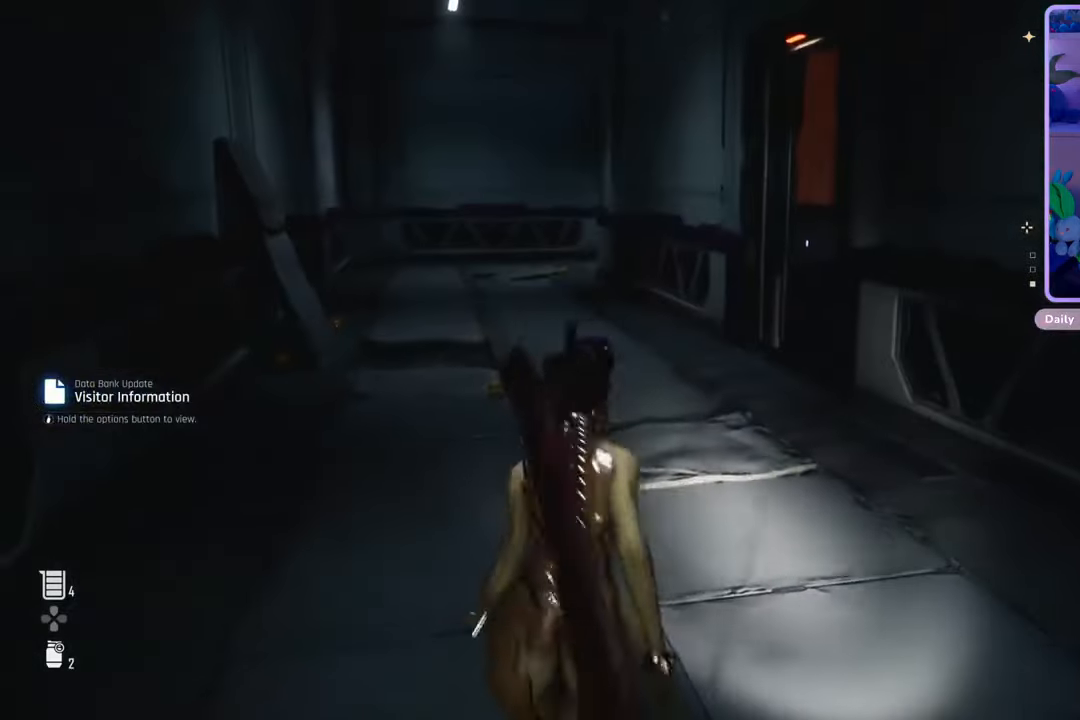
{"buttons": [], "left_stick": "up", "right_stick": "center", "events": [[133, "right_stick", "center"], [300, "right_stick", "down-left"], [467, "right_stick", "center"]]}
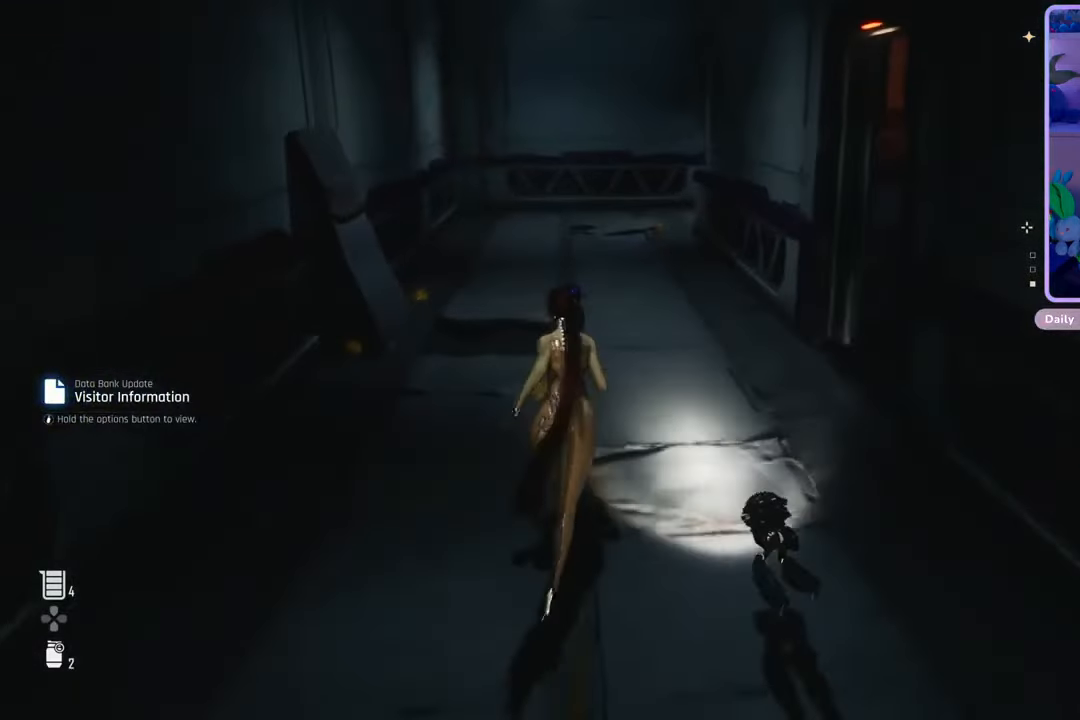
{"buttons": [], "left_stick": "up", "right_stick": "center", "events": []}
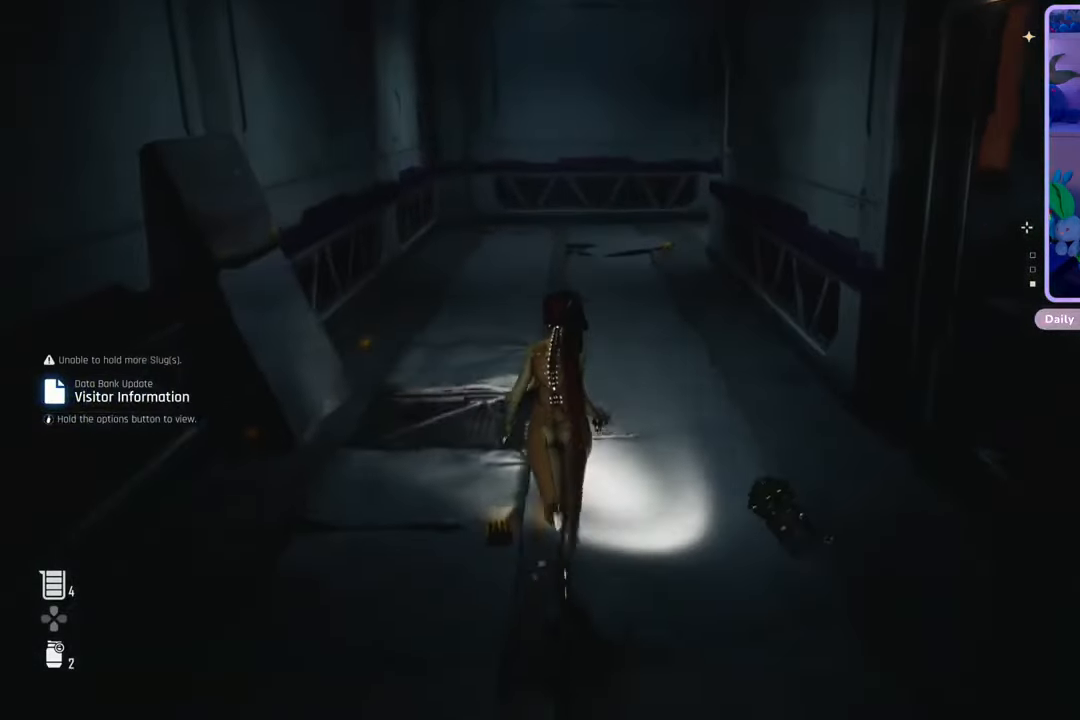
{"buttons": [], "left_stick": "up", "right_stick": "center", "events": [[367, "right_stick", "left"], [500, "right_stick", "center"]]}
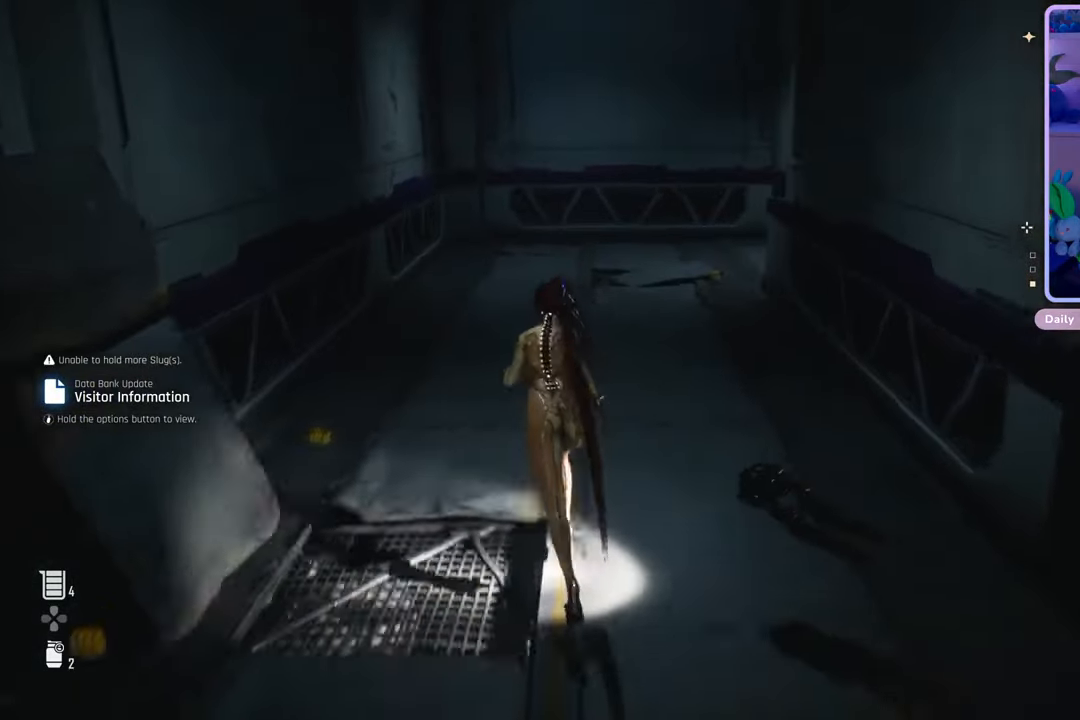
{"buttons": [], "left_stick": "down", "right_stick": "center", "events": [[33, "left_stick", "up-left"], [167, "right_stick", "left"], [200, "left_stick", "down-left"], [400, "left_stick", "down"], [400, "right_stick", "center"]]}
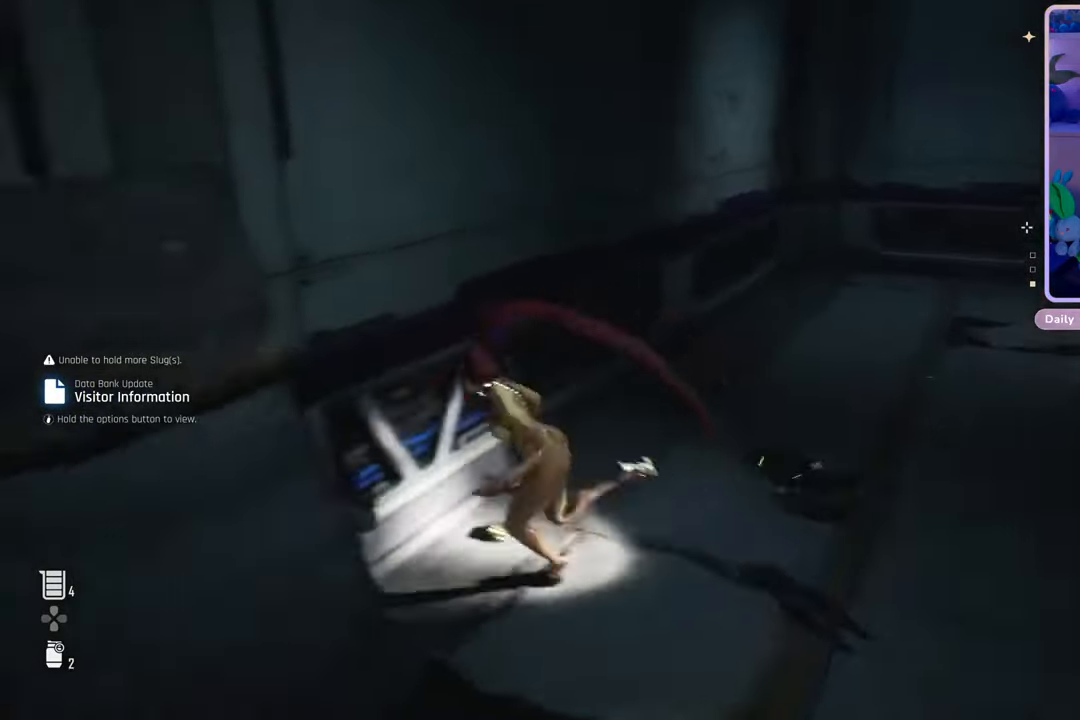
{"buttons": [], "left_stick": "down-left", "right_stick": "center", "events": [[133, "right_stick", "down-right"], [267, "right_stick", "center"], [367, "right_stick", "left"], [433, "right_stick", "center"], [467, "left_stick", "down-left"]]}
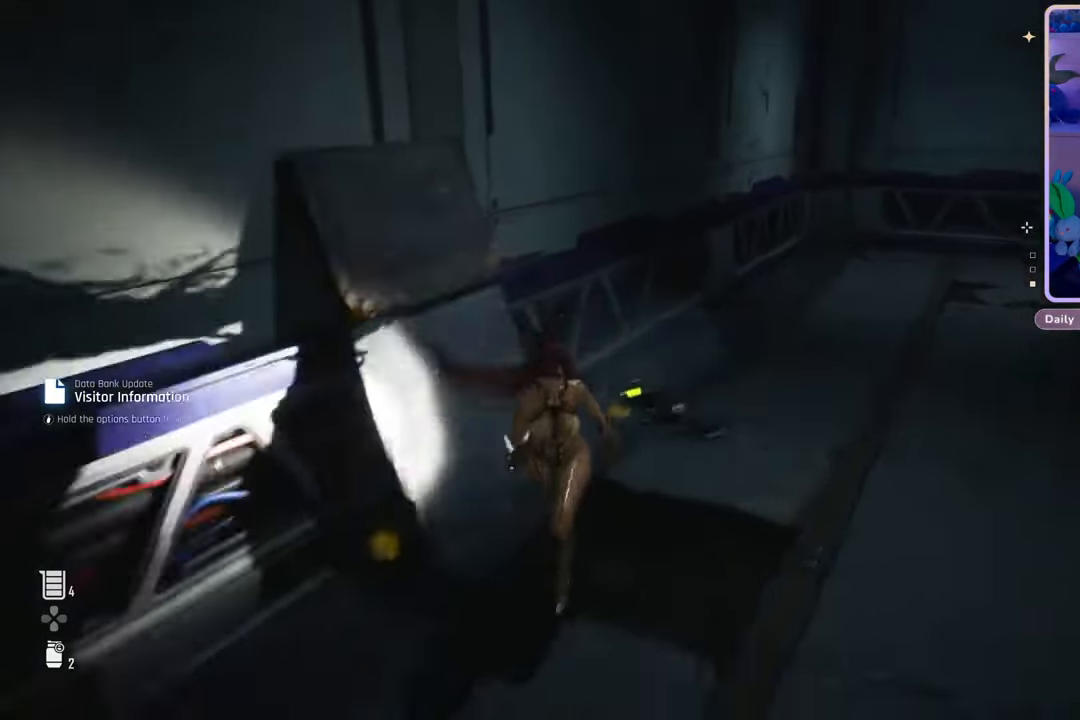
{"buttons": [], "left_stick": "up", "right_stick": "center", "events": [[67, "left_stick", "left"], [100, "right_stick", "right"], [300, "left_stick", "up-left"], [367, "right_stick", "center"], [400, "left_stick", "up"]]}
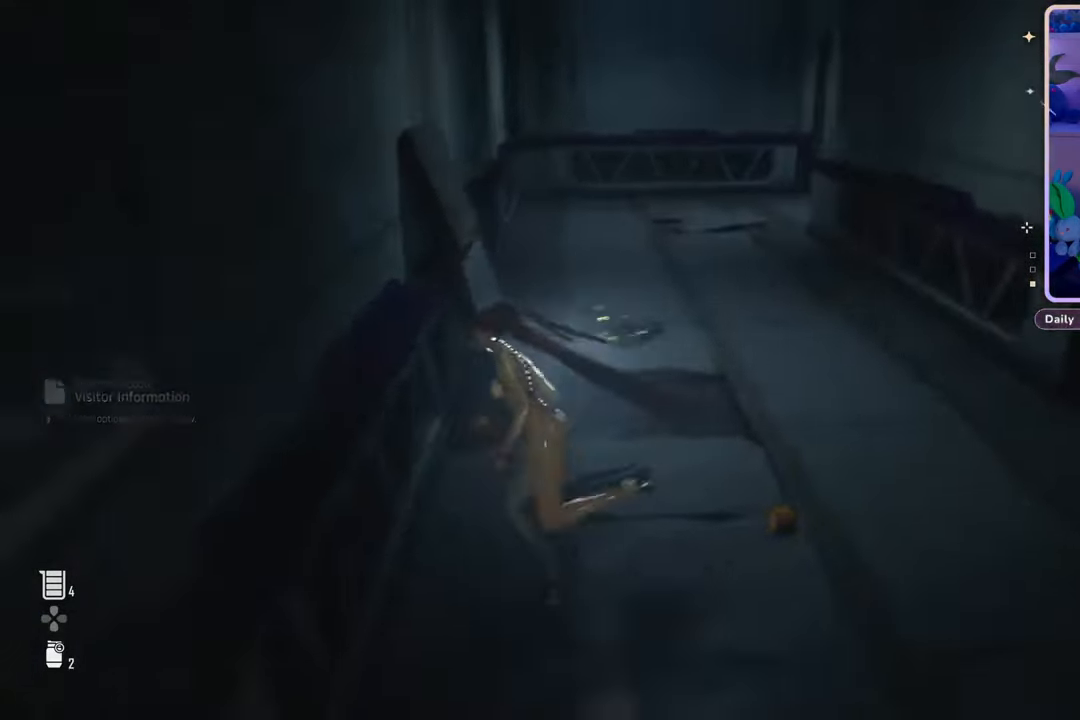
{"buttons": [], "left_stick": "up", "right_stick": "center", "events": [[267, "left_stick", "up-right"], [300, "right_stick", "right"], [400, "right_stick", "center"], [500, "left_stick", "up"]]}
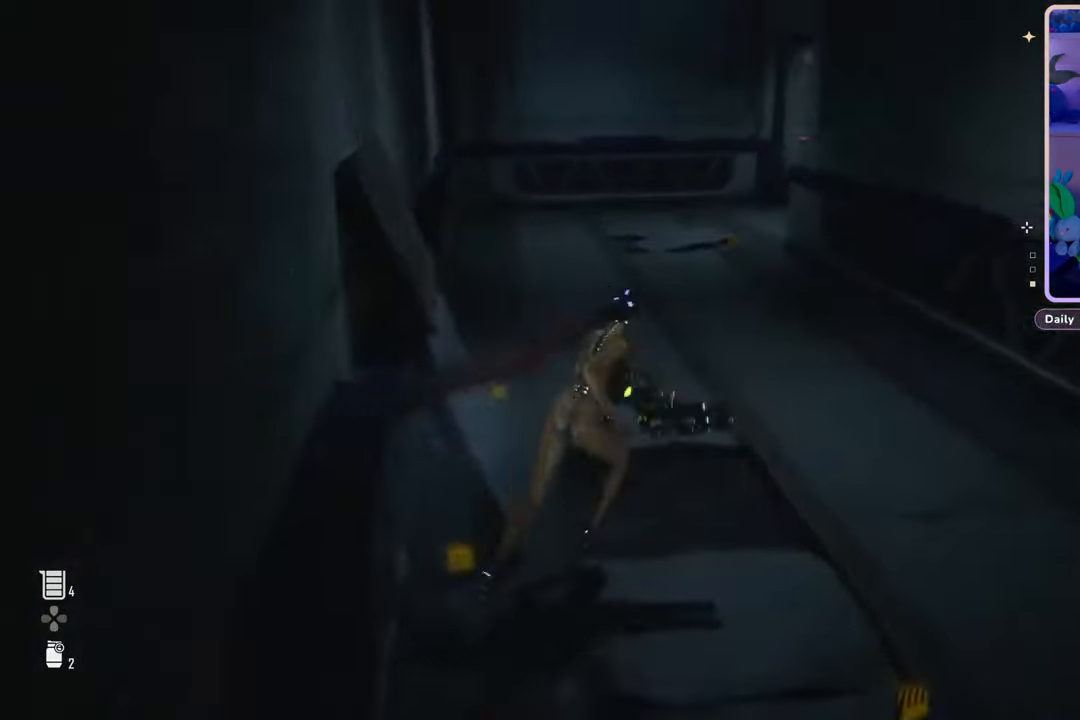
{"buttons": [], "left_stick": "up", "right_stick": "center", "events": [[33, "right_stick", "up-left"], [167, "right_stick", "center"]]}
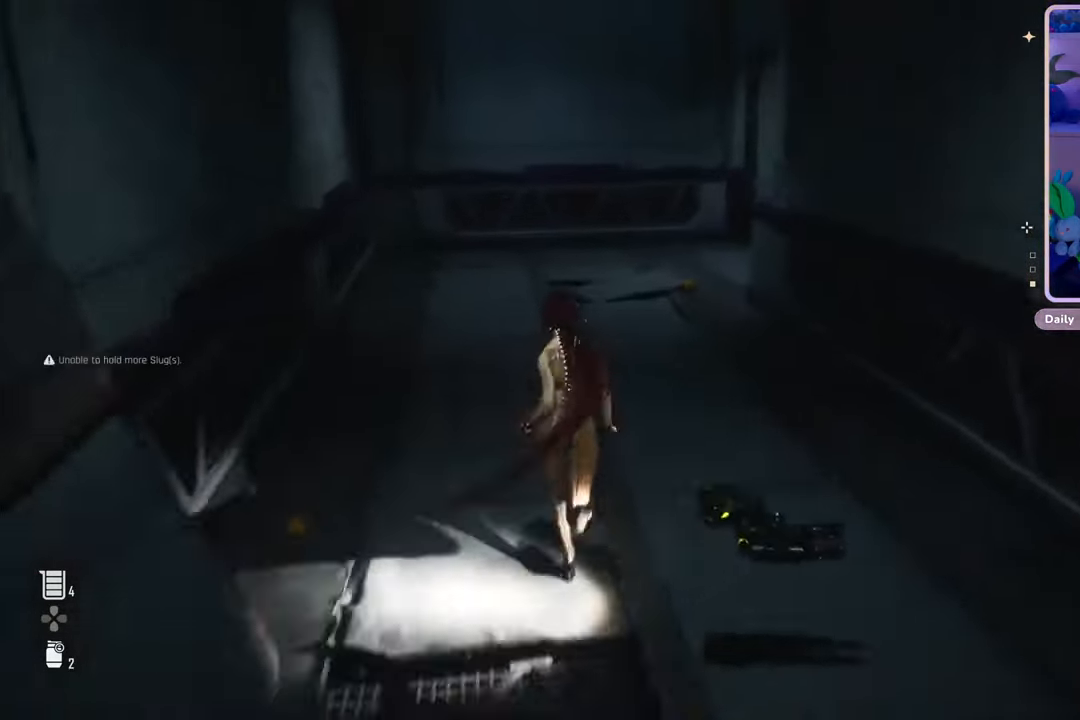
{"buttons": [], "left_stick": "up-left", "right_stick": "right", "events": [[67, "right_stick", "right"], [233, "right_stick", "center"], [400, "left_stick", "up-left"], [433, "right_stick", "right"]]}
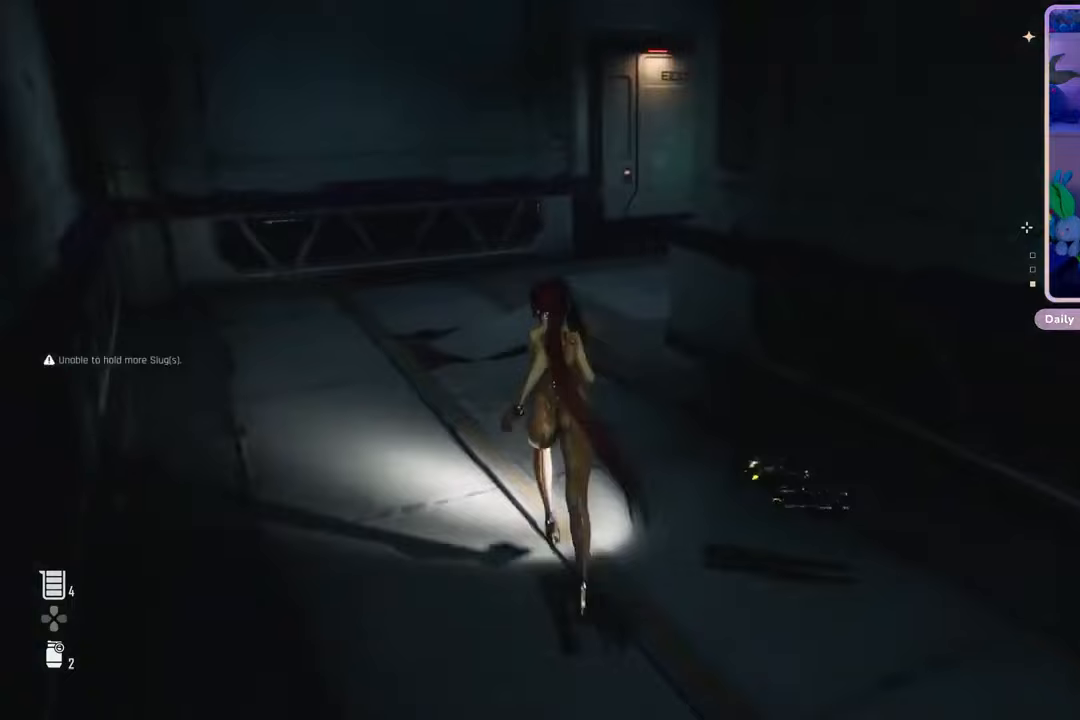
{"buttons": [], "left_stick": "up-left", "right_stick": "right", "events": []}
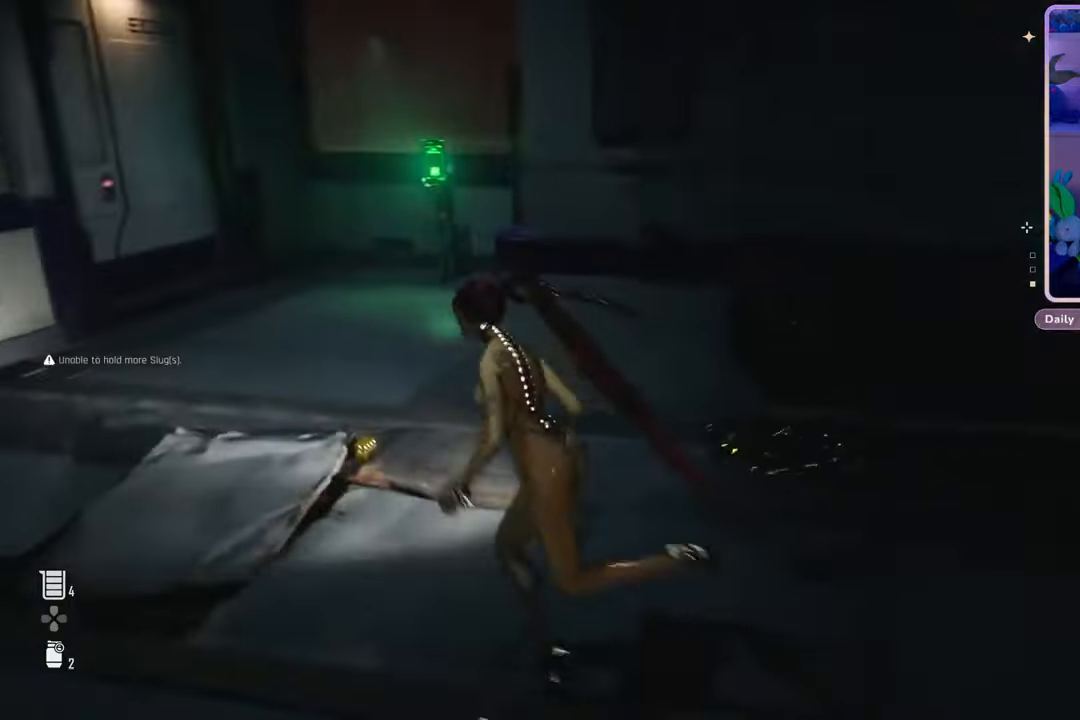
{"buttons": [], "left_stick": "up-left", "right_stick": "center", "events": [[200, "right_stick", "center"]]}
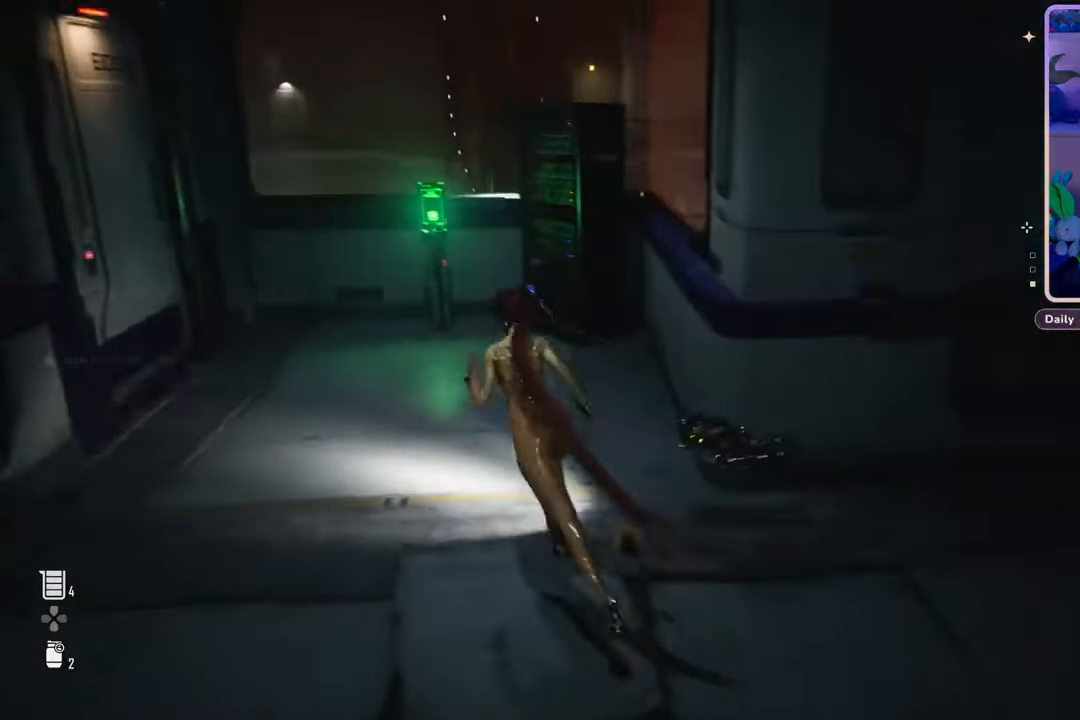
{"buttons": [], "left_stick": "up-left", "right_stick": "left", "events": [[133, "right_stick", "right"], [267, "right_stick", "center"], [500, "right_stick", "left"]]}
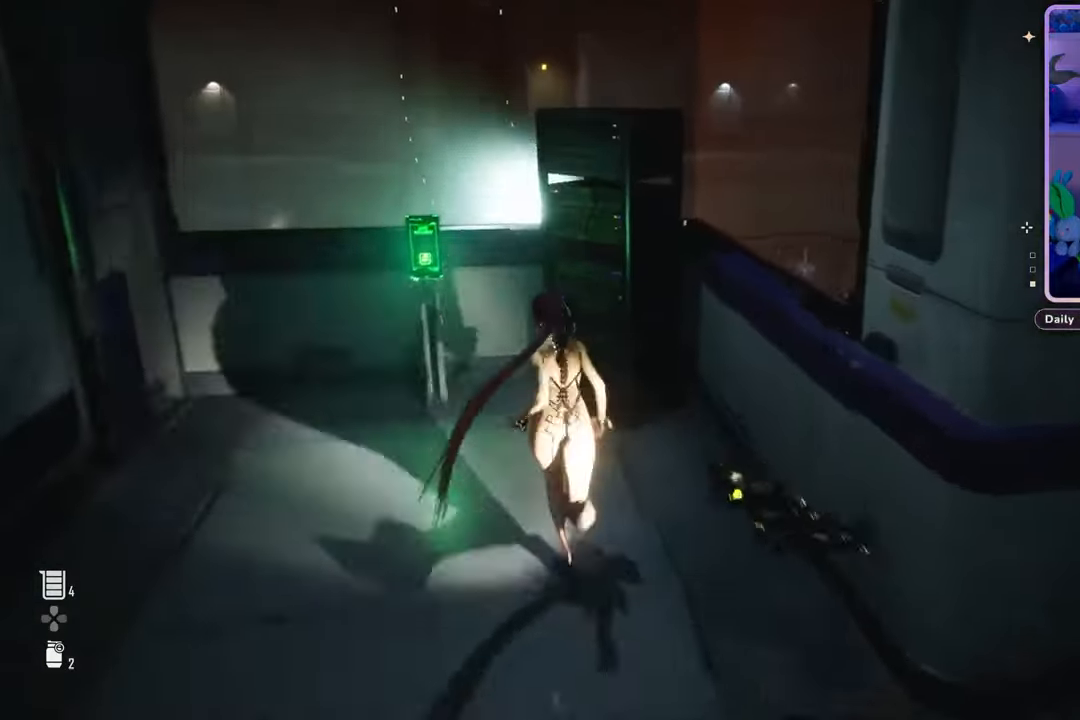
{"buttons": ["R2"], "left_stick": "center", "right_stick": "center", "events": [[200, "right_stick", "center"], [267, "R2", "down"], [300, "left_stick", "center"]]}
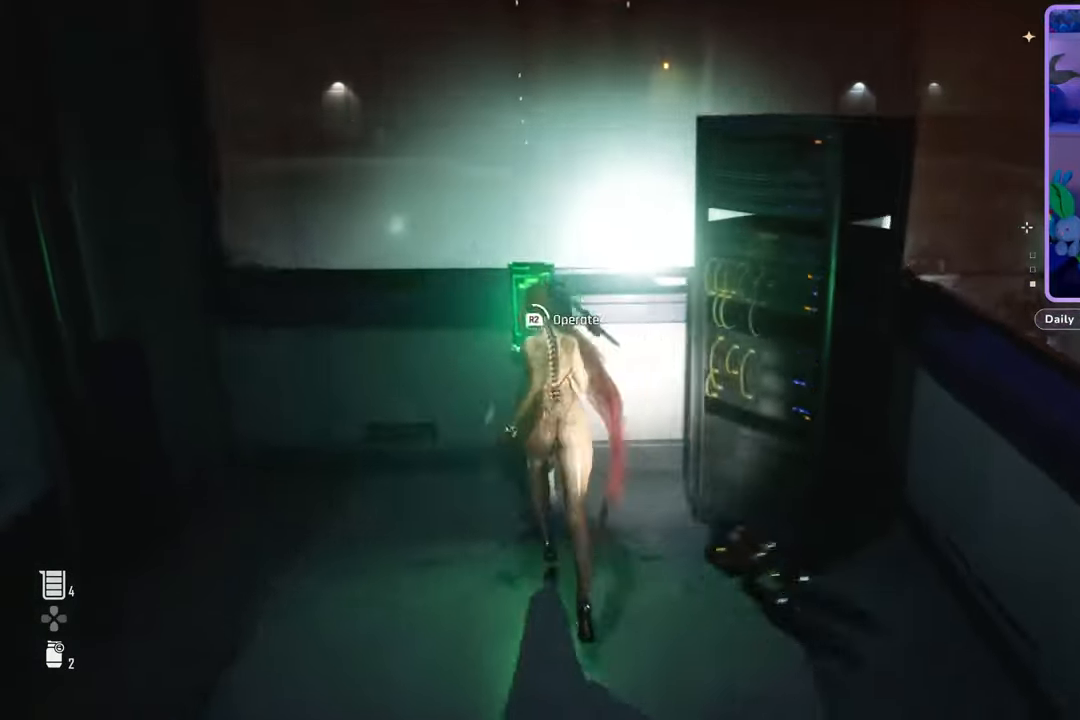
{"buttons": ["R2"], "left_stick": "center", "right_stick": "center", "events": []}
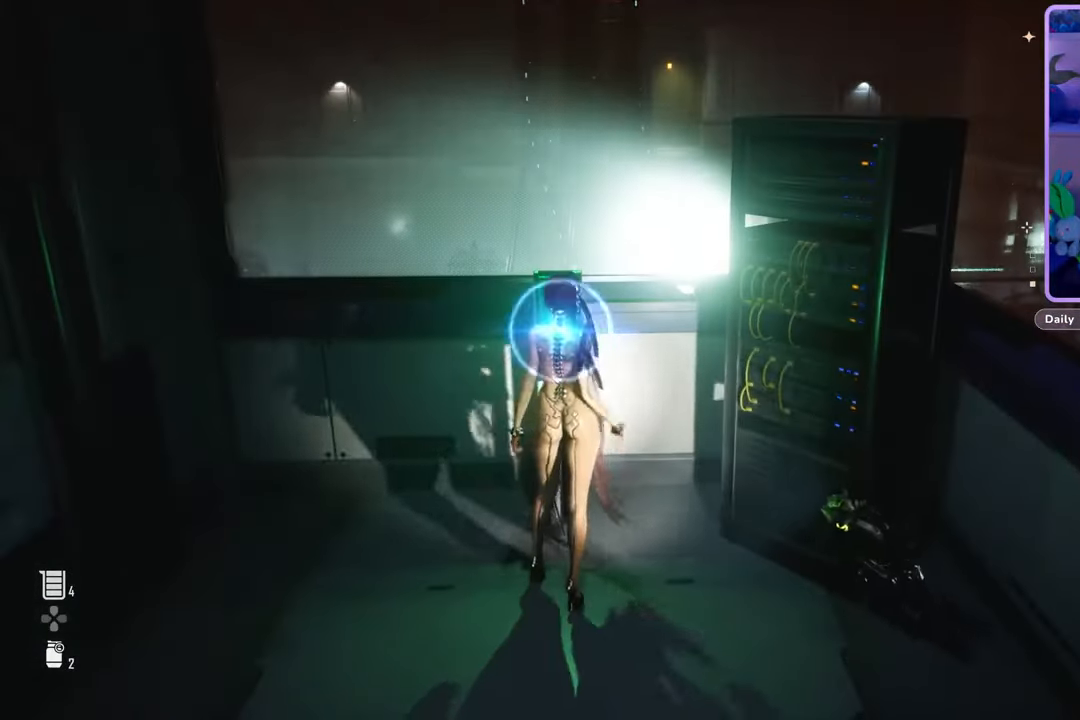
{"buttons": [], "left_stick": "center", "right_stick": "left", "events": [[200, "R2", "up"], [333, "right_stick", "left"]]}
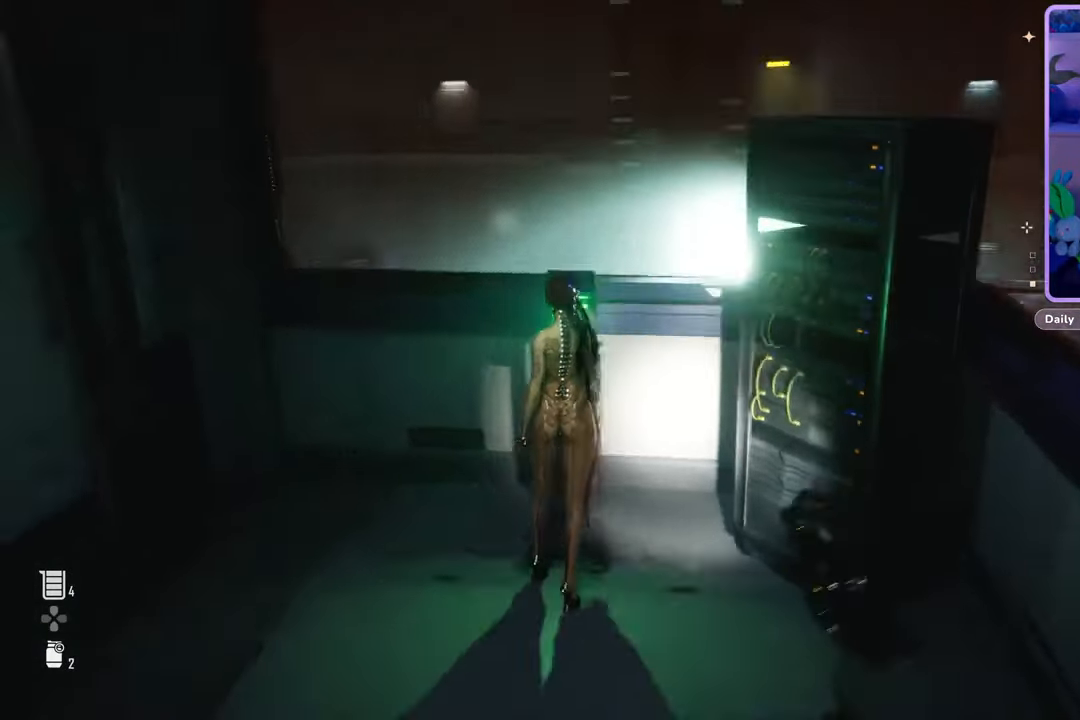
{"buttons": [], "left_stick": "center", "right_stick": "left", "events": [[67, "right_stick", "center"], [333, "right_stick", "left"]]}
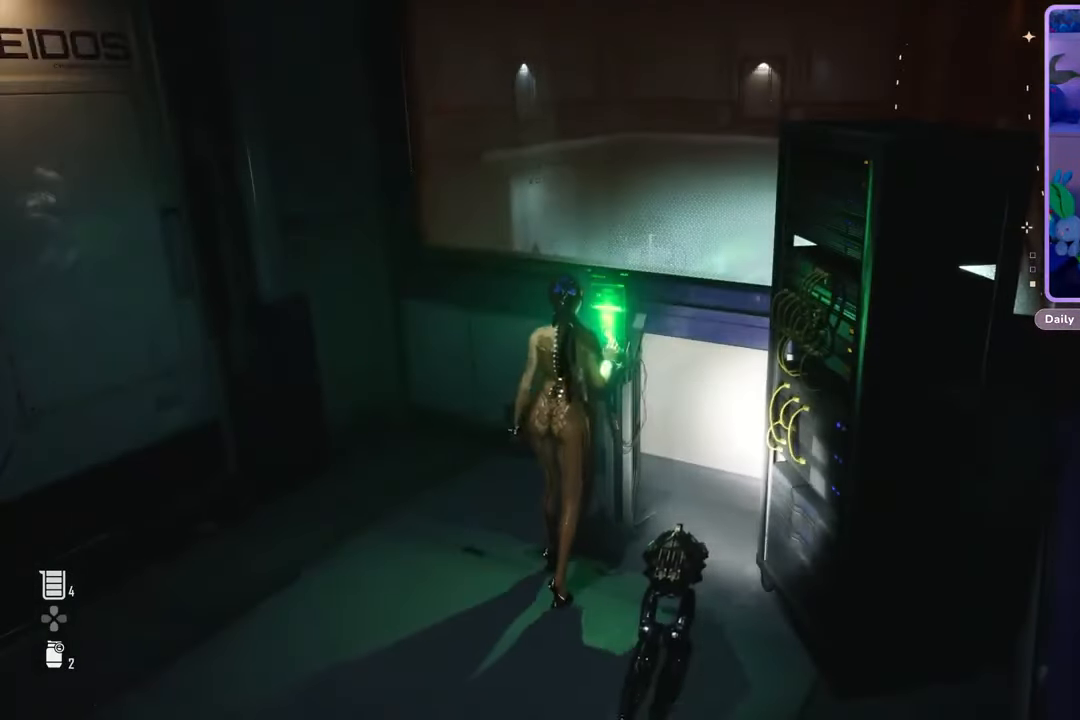
{"buttons": [], "left_stick": "center", "right_stick": "center", "events": [[67, "right_stick", "center"]]}